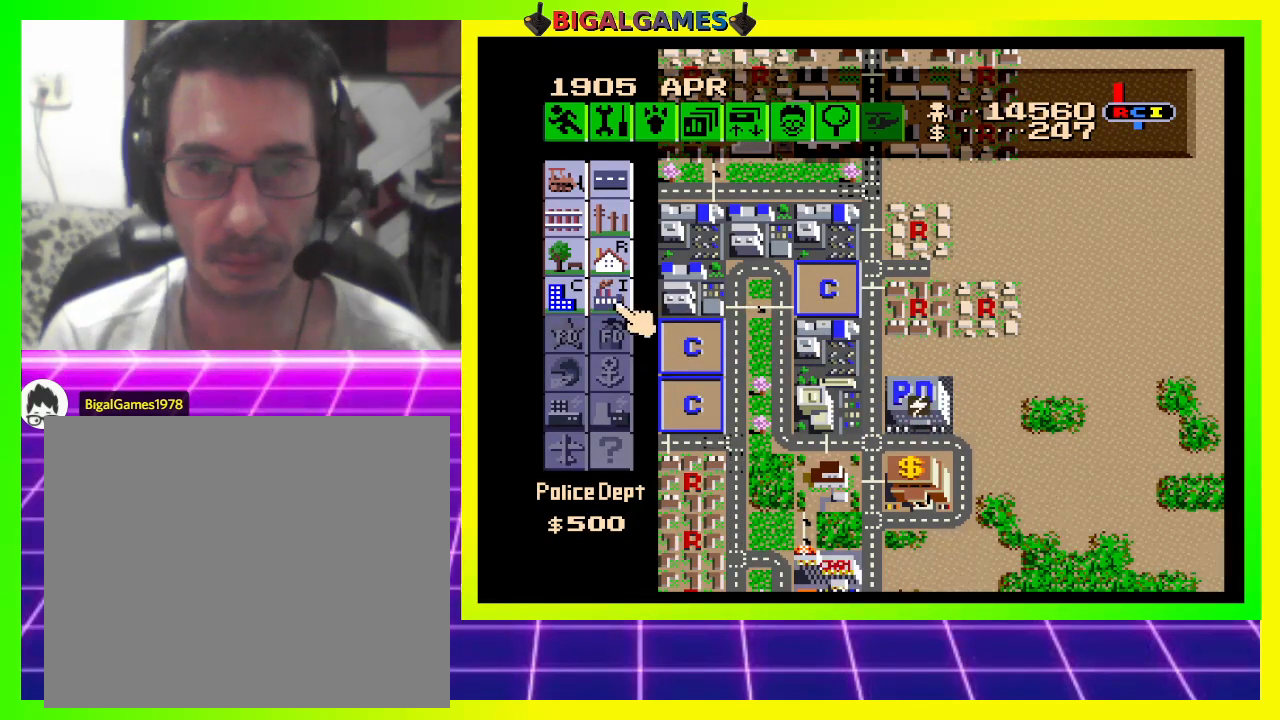
Gameplay with a controller (PlayStation layout); each line is a JSON object with the inputs held at the frame after it. "events" lists button and stick changes between this image and that frame as [ms after this image, input, new state], when the widget could be followed in between. Not read: left_stick.
{"buttons": [], "right_stick": "center", "events": []}
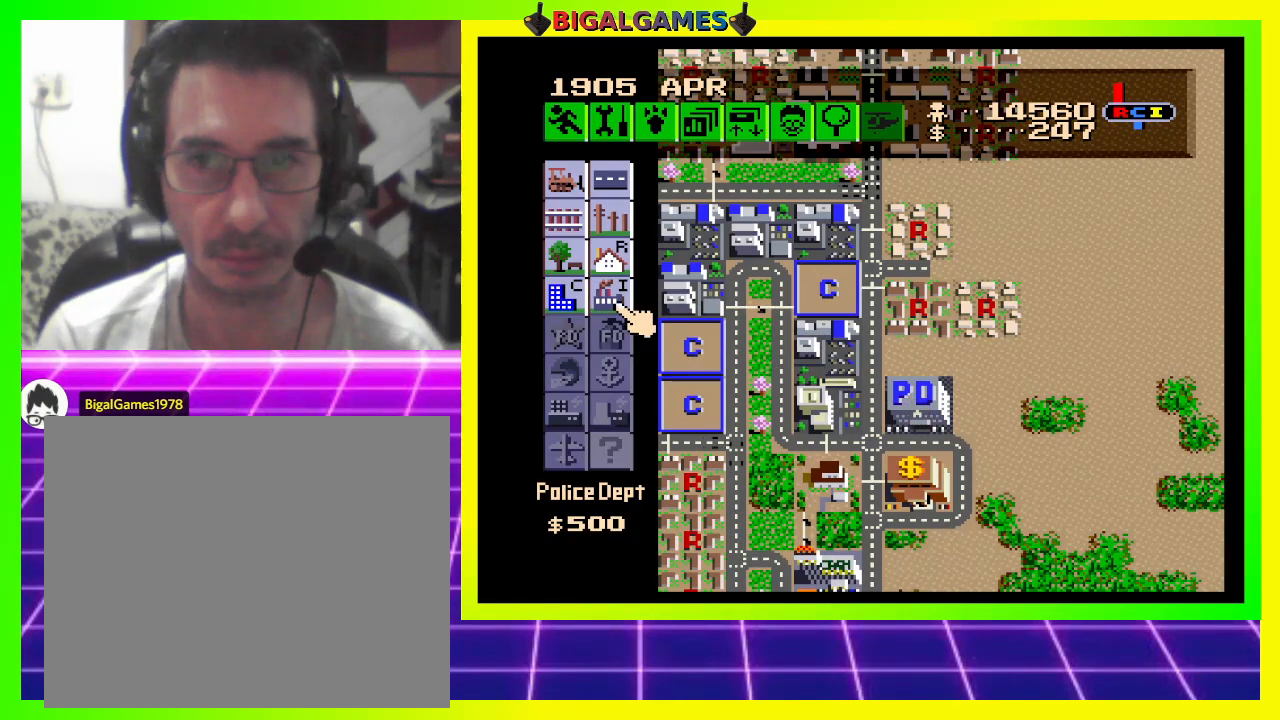
{"buttons": [], "right_stick": "center", "events": []}
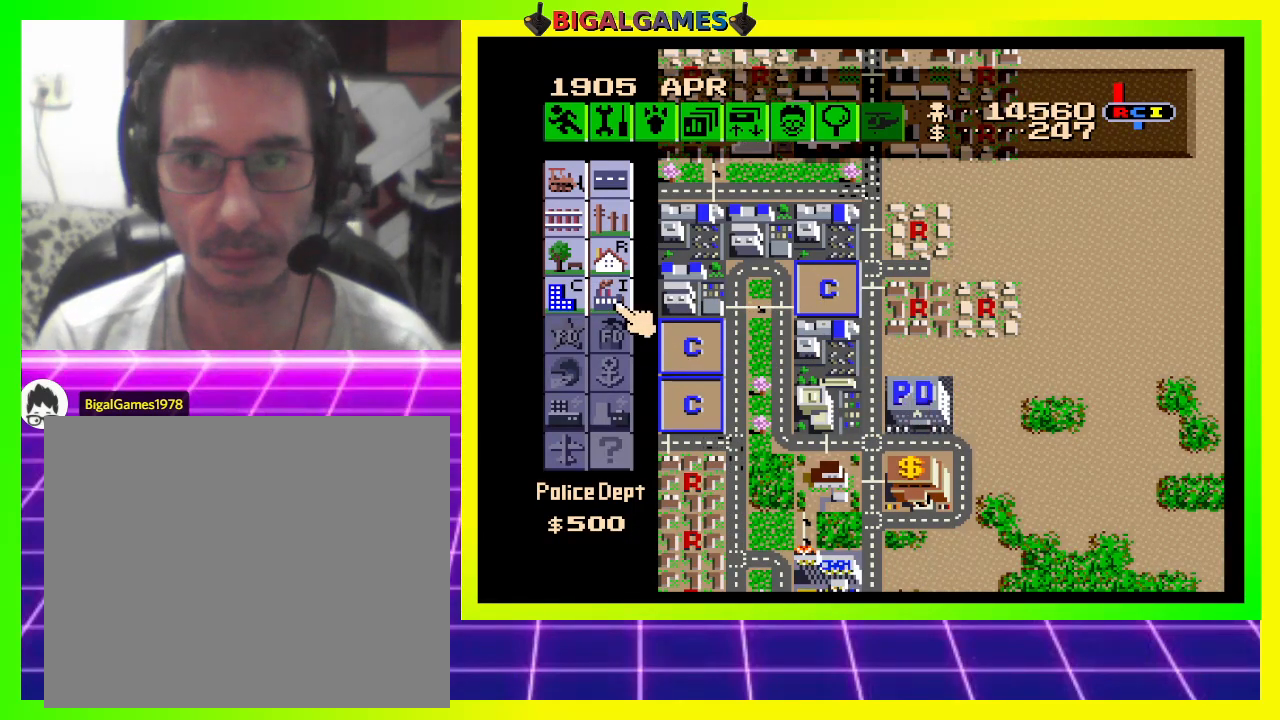
{"buttons": [], "right_stick": "center", "events": []}
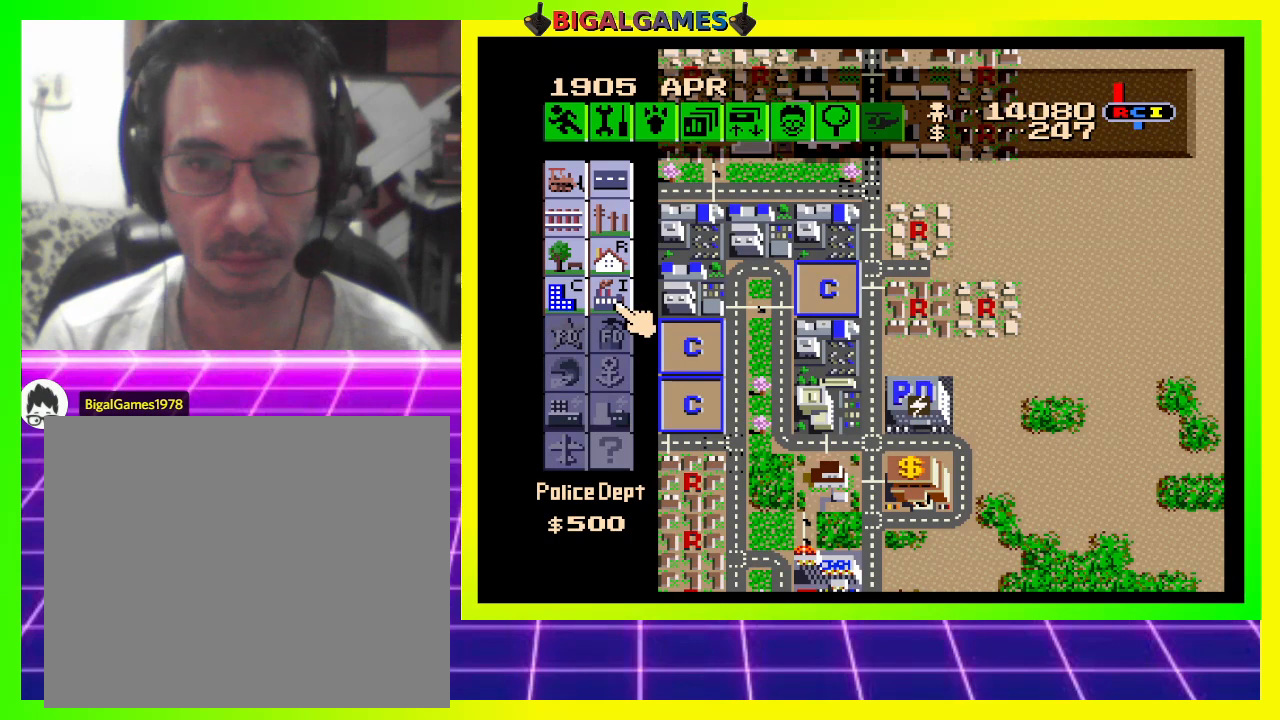
{"buttons": [], "right_stick": "center", "events": [[67, "DPAD_LEFT", "down"], [233, "DPAD_LEFT", "up"]]}
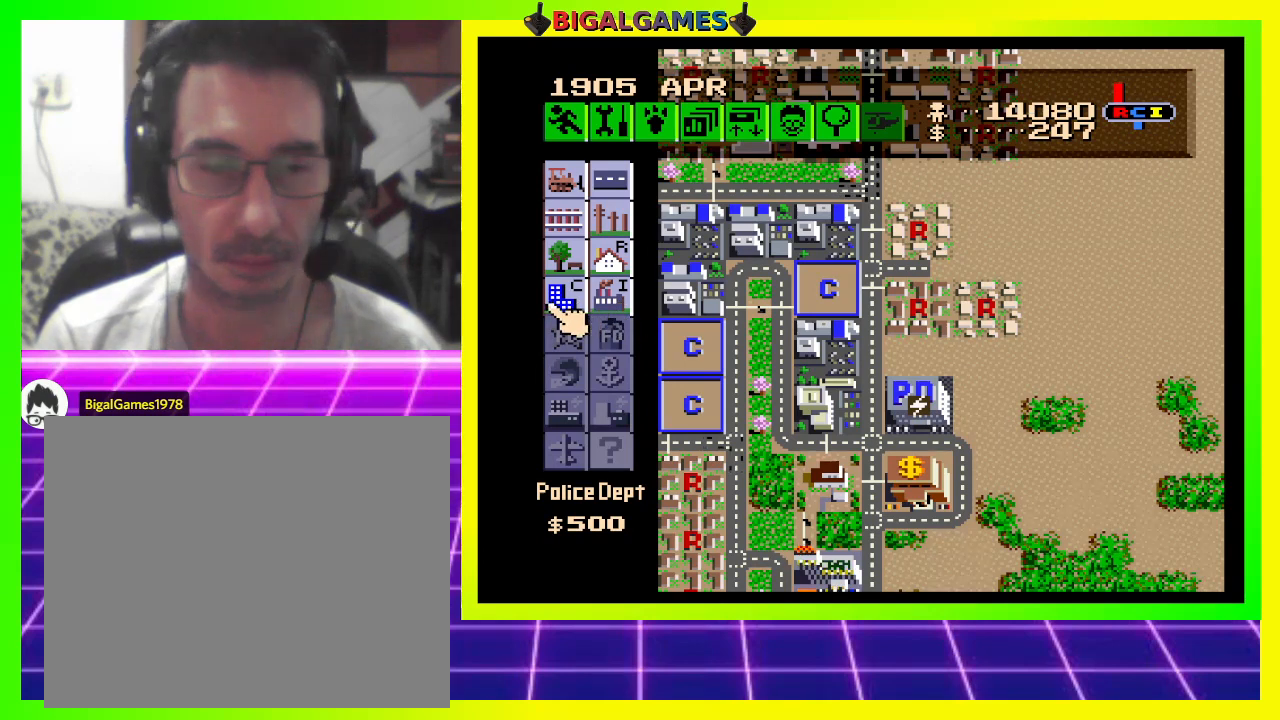
{"buttons": [], "right_stick": "center", "events": [[300, "DPAD_RIGHT", "down"], [400, "DPAD_RIGHT", "up"]]}
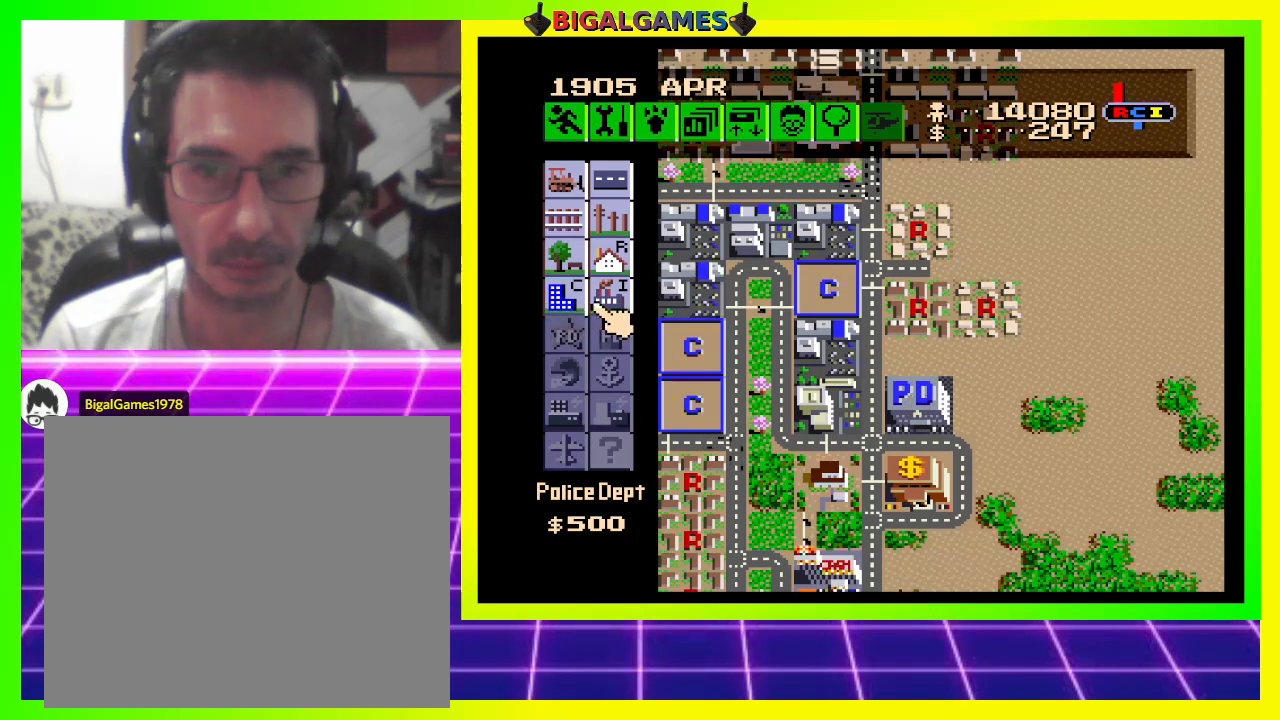
{"buttons": [], "right_stick": "center", "events": []}
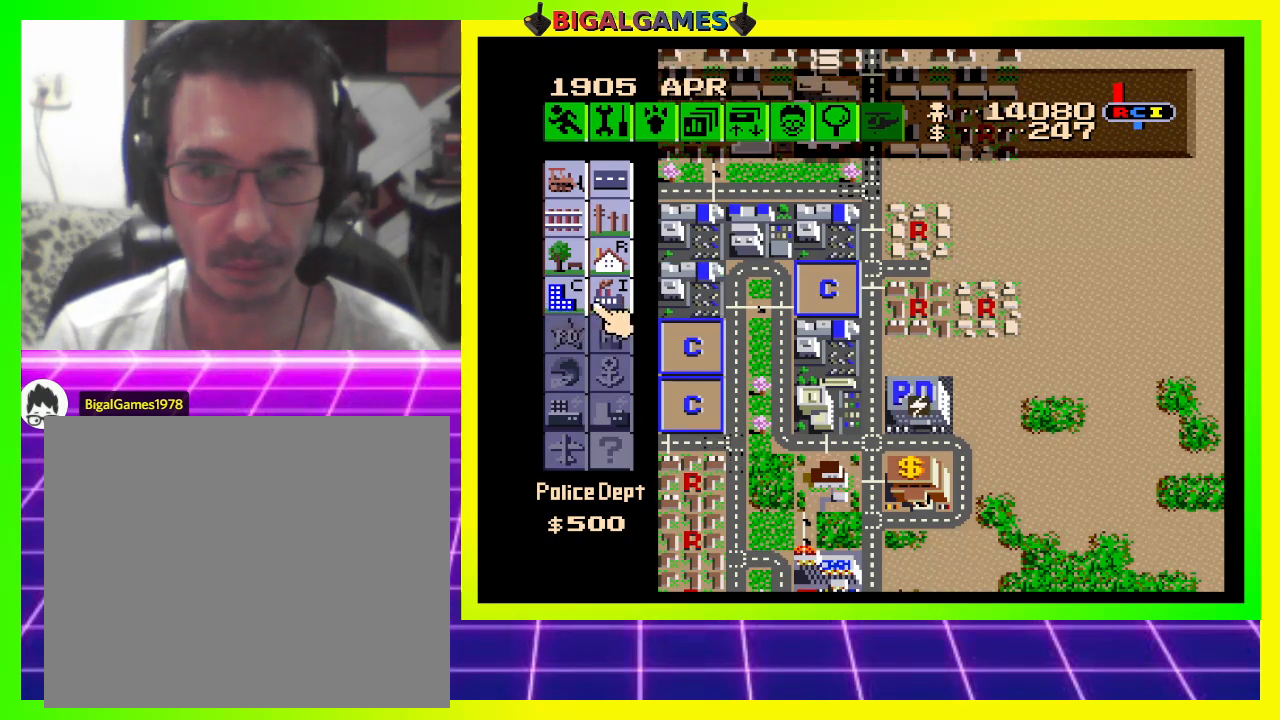
{"buttons": [], "right_stick": "center", "events": []}
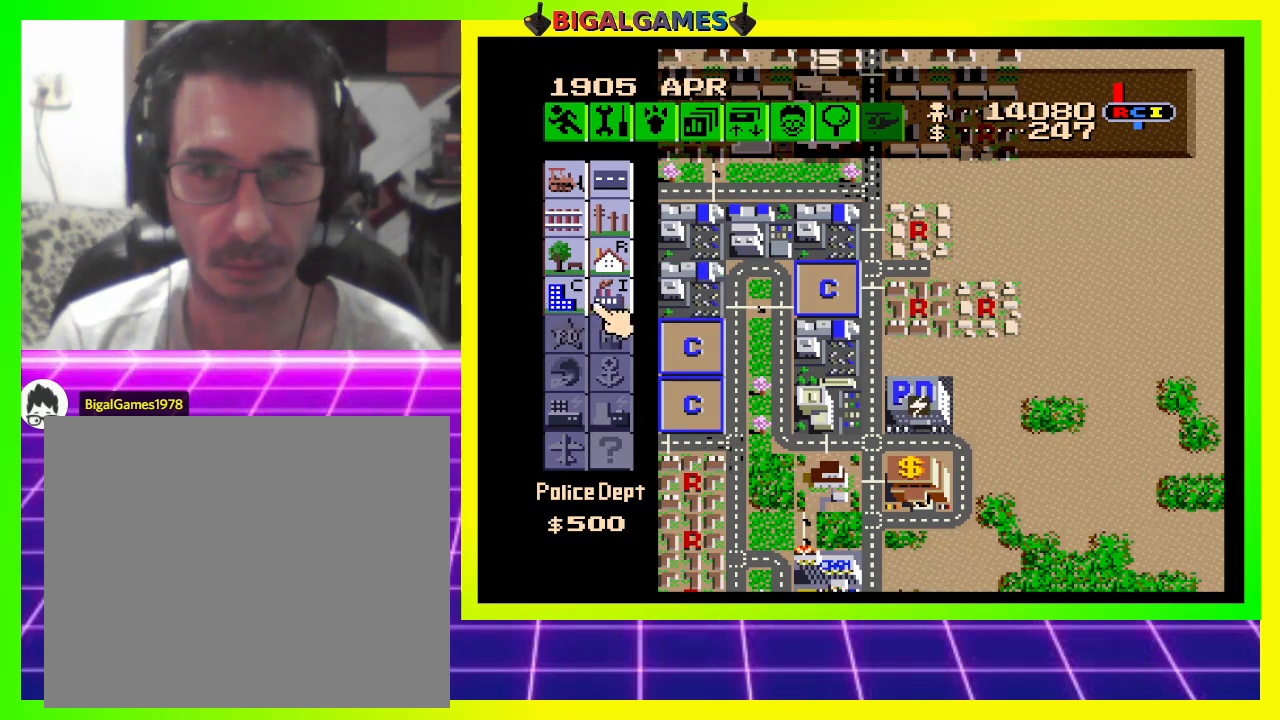
{"buttons": [], "right_stick": "center", "events": []}
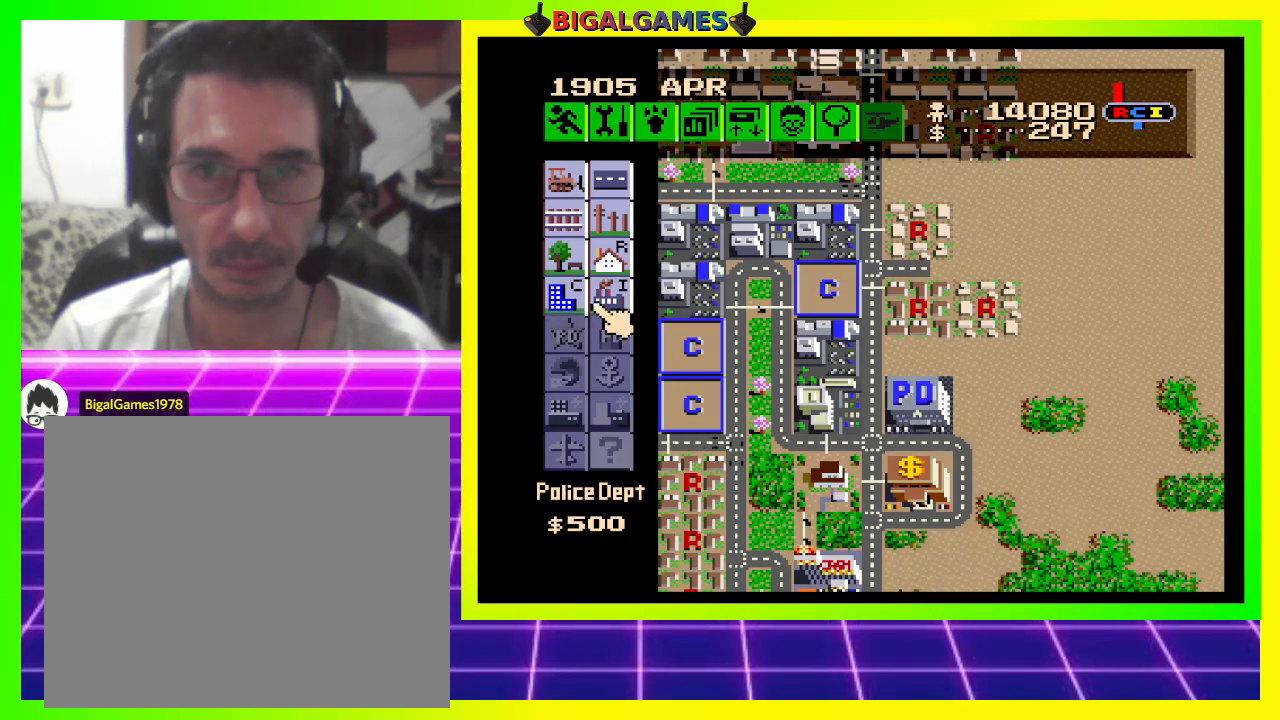
{"buttons": ["DPAD_UP"], "right_stick": "center", "events": [[500, "DPAD_UP", "down"]]}
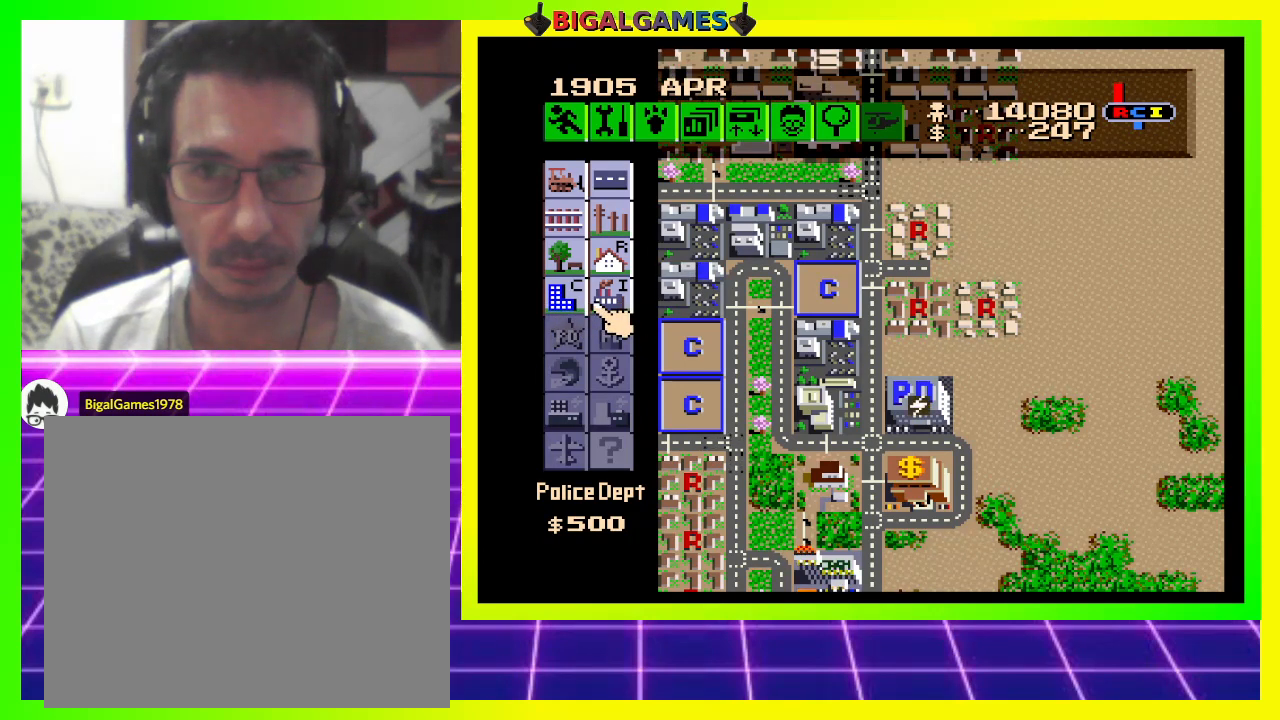
{"buttons": [], "right_stick": "center", "events": [[133, "DPAD_UP", "up"]]}
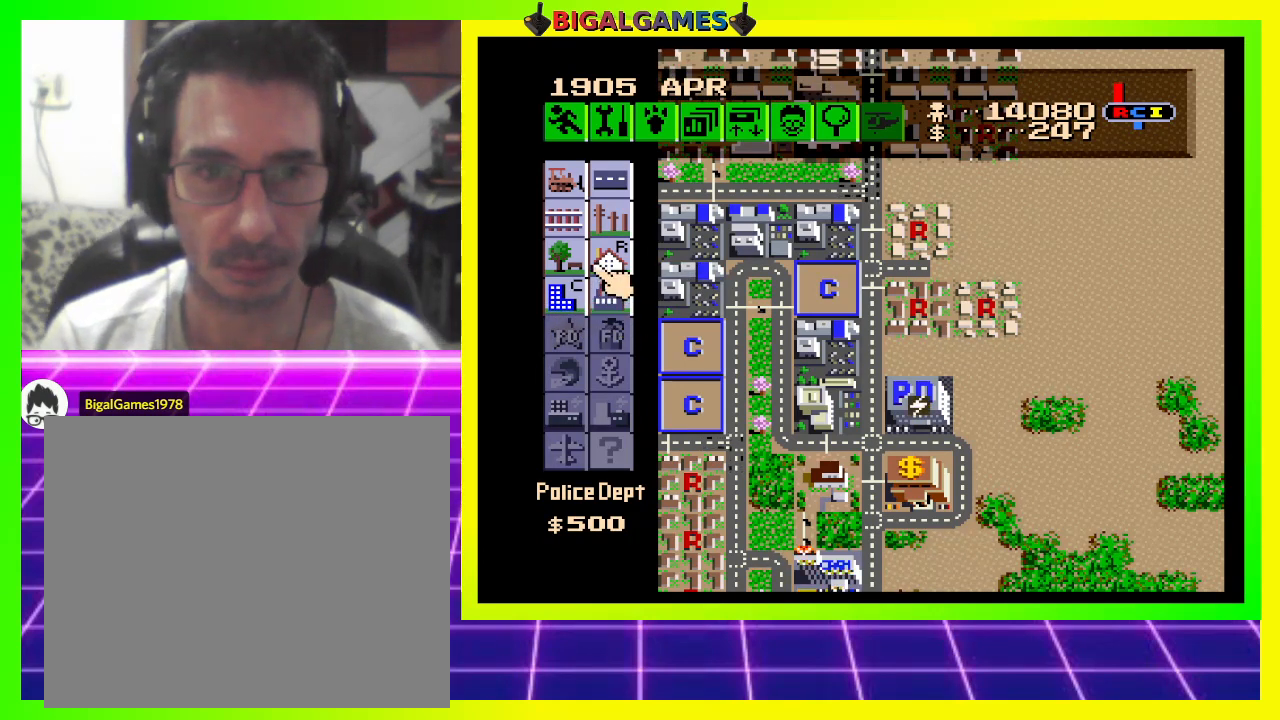
{"buttons": [], "right_stick": "center", "events": [[100, "DPAD_LEFT", "down"], [200, "DPAD_LEFT", "up"], [300, "DPAD_DOWN", "down"], [400, "DPAD_DOWN", "up"]]}
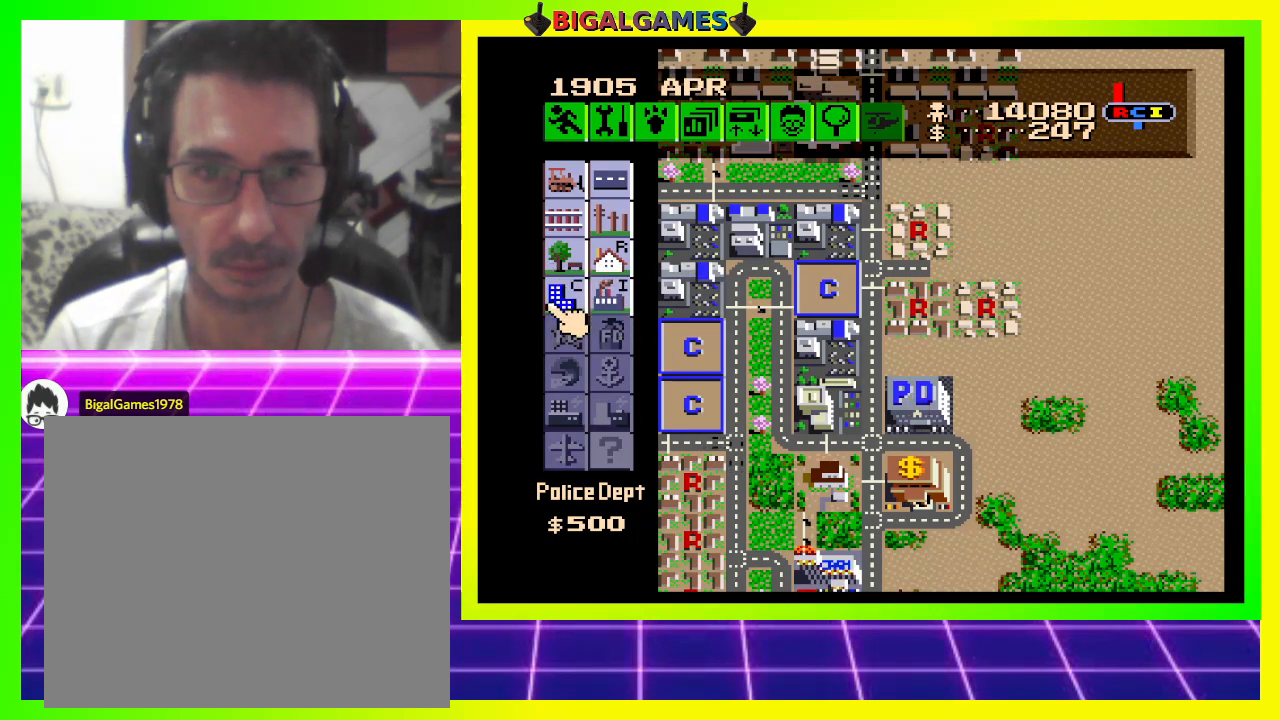
{"buttons": [], "right_stick": "center", "events": [[400, "CROSS", "down"], [500, "CROSS", "up"]]}
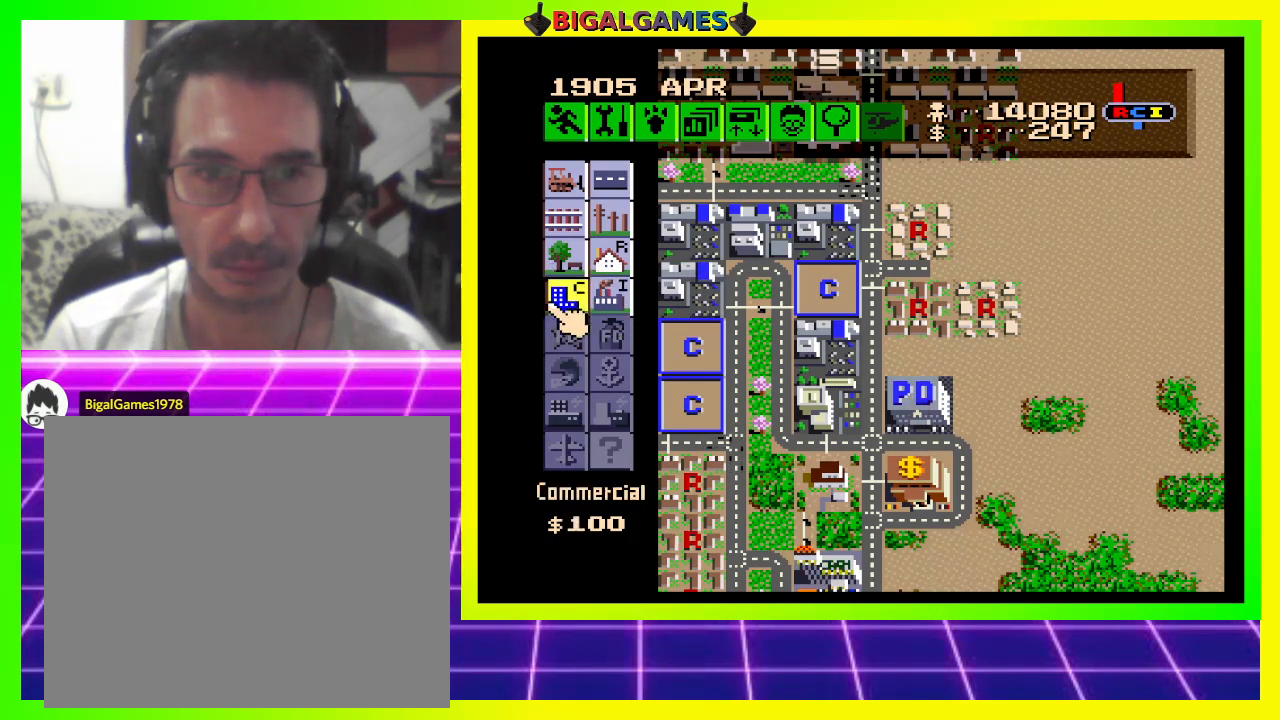
{"buttons": ["DPAD_DOWN", "DPAD_RIGHT"], "right_stick": "center", "events": [[367, "DPAD_RIGHT", "down"], [400, "DPAD_DOWN", "down"]]}
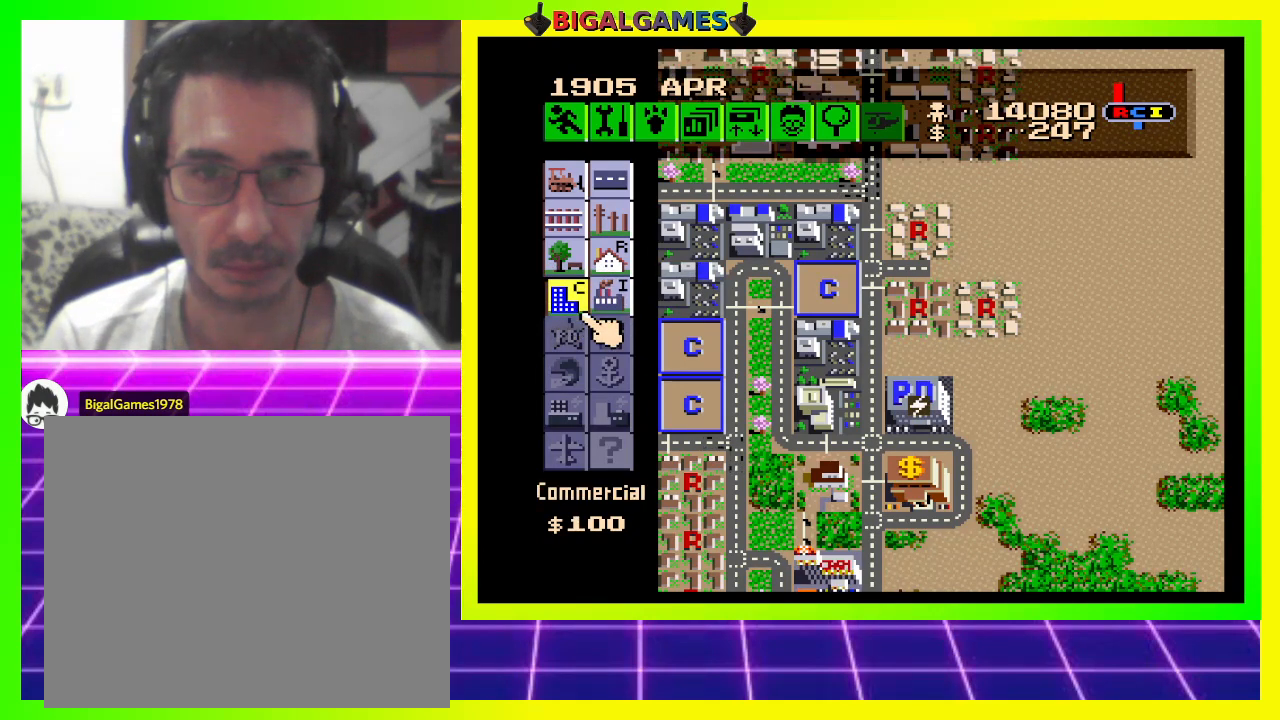
{"buttons": ["DPAD_DOWN", "DPAD_RIGHT"], "right_stick": "center", "events": []}
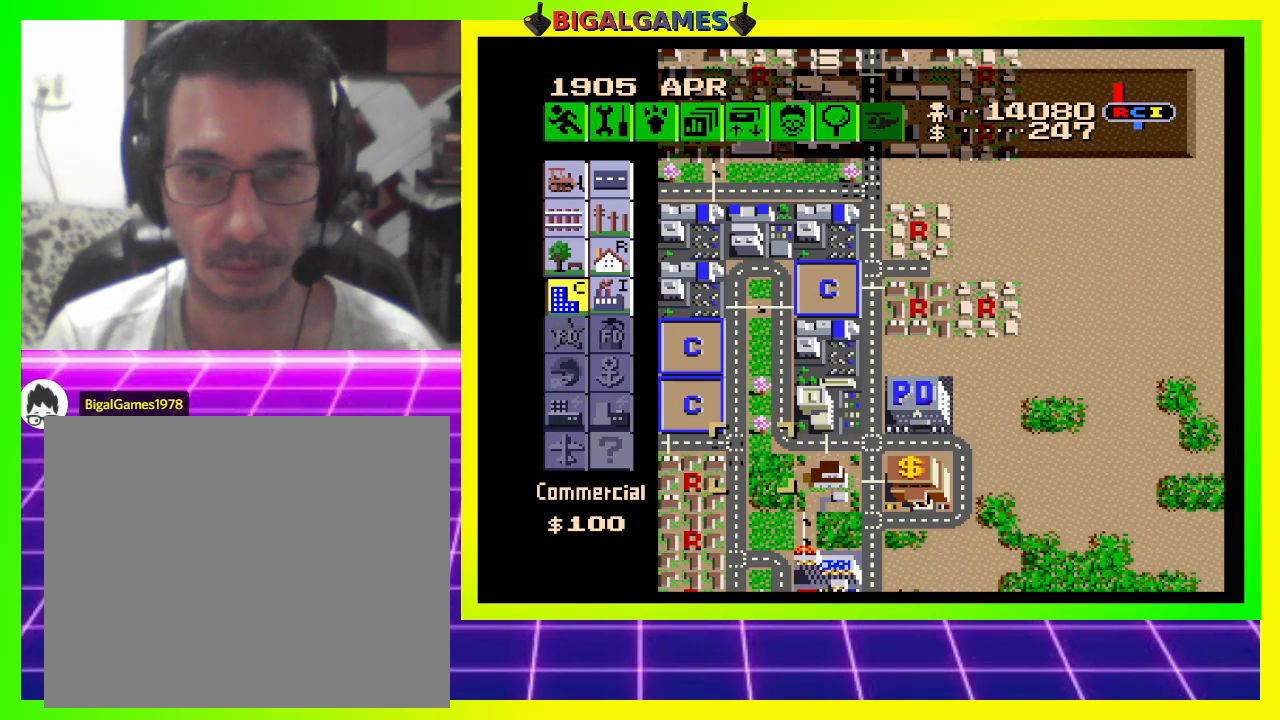
{"buttons": ["DPAD_DOWN", "DPAD_RIGHT"], "right_stick": "center", "events": []}
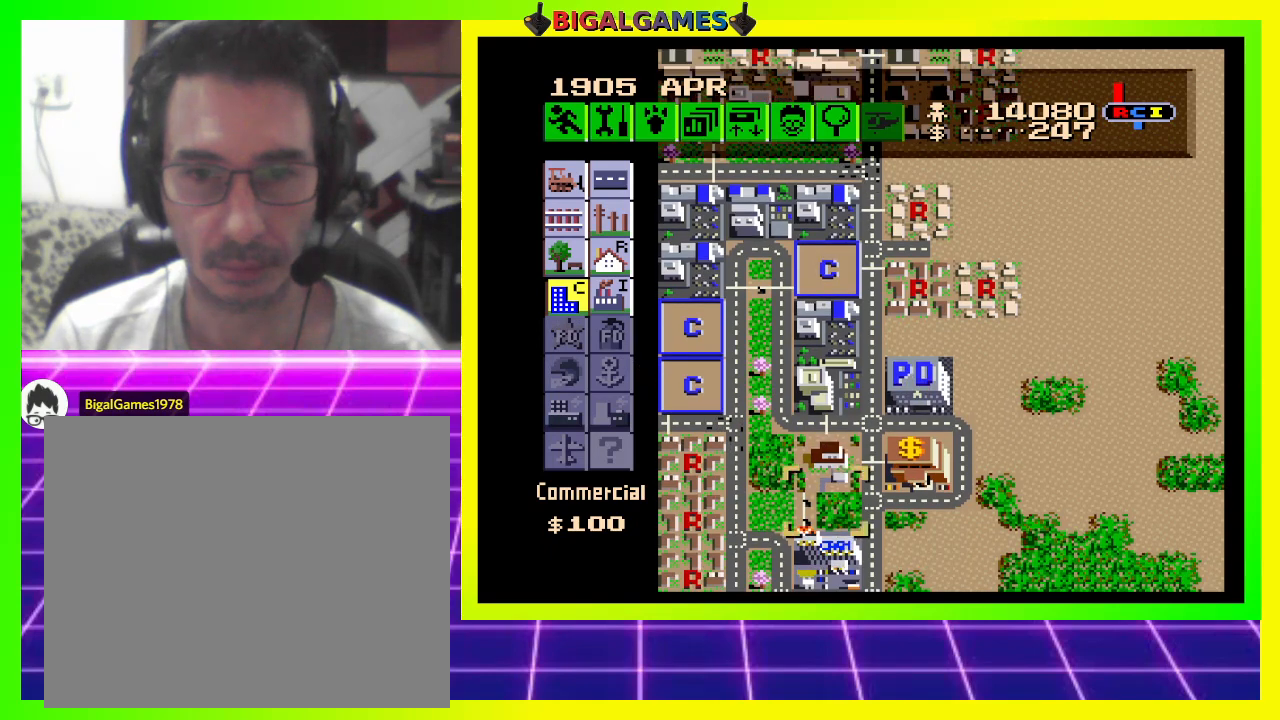
{"buttons": ["DPAD_DOWN", "DPAD_RIGHT"], "right_stick": "center", "events": []}
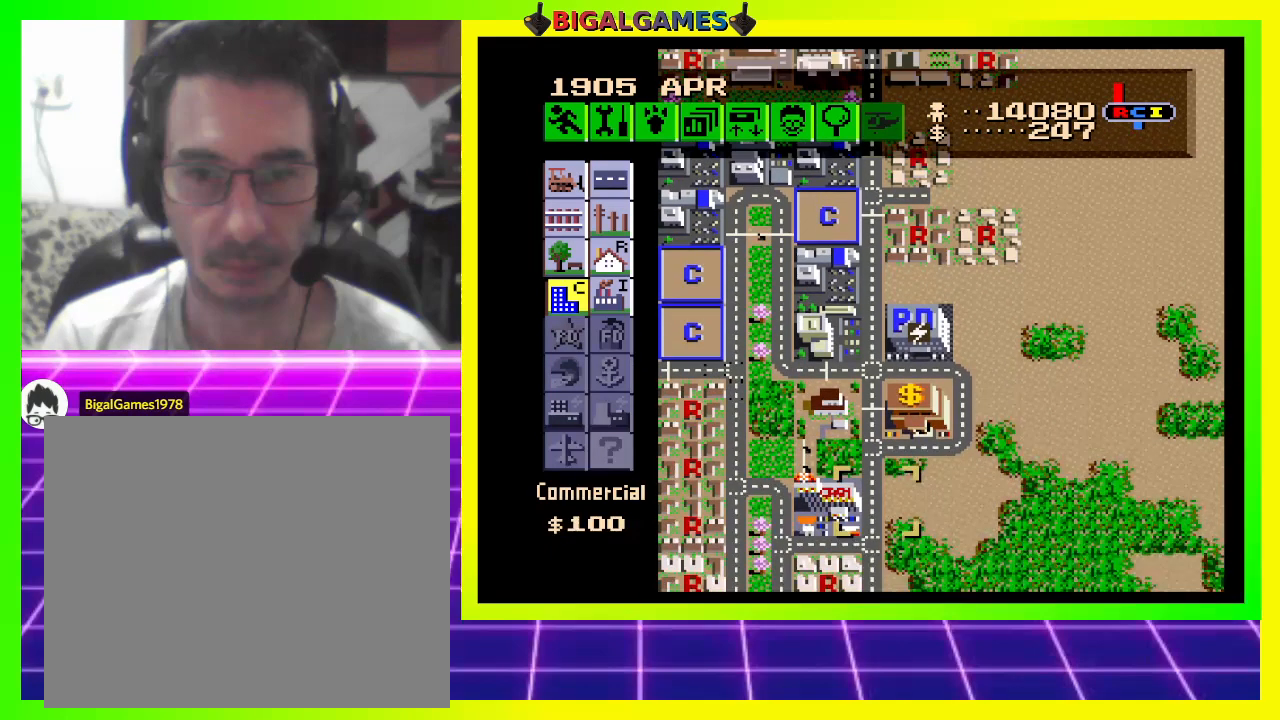
{"buttons": ["DPAD_DOWN", "DPAD_RIGHT"], "right_stick": "center", "events": []}
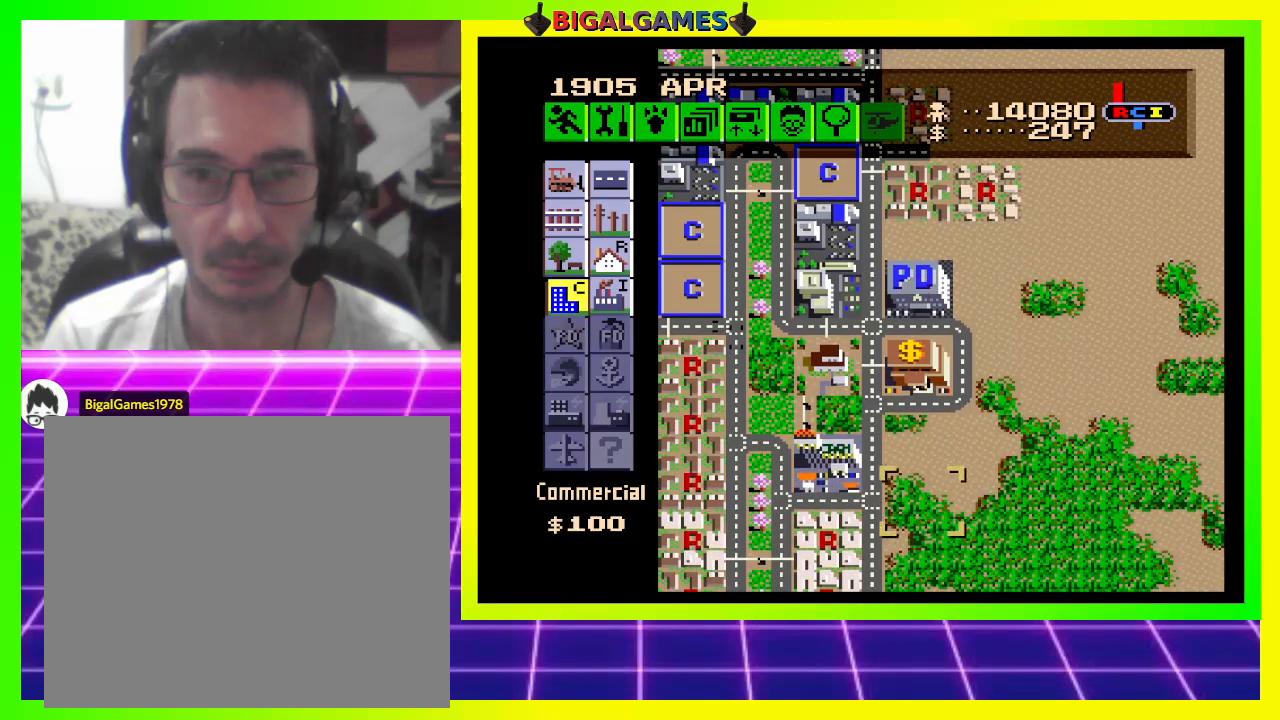
{"buttons": ["DPAD_RIGHT"], "right_stick": "center", "events": [[200, "DPAD_DOWN", "up"]]}
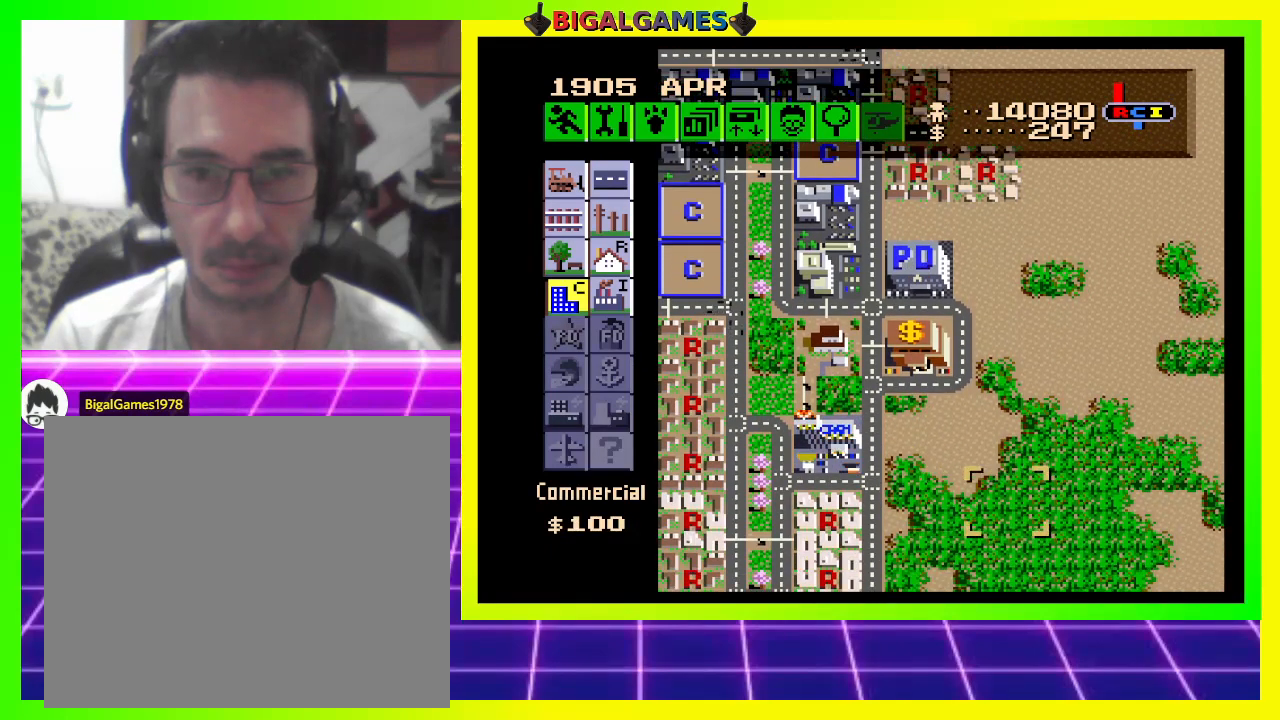
{"buttons": ["DPAD_LEFT"], "right_stick": "center", "events": [[200, "DPAD_RIGHT", "up"], [400, "DPAD_LEFT", "down"]]}
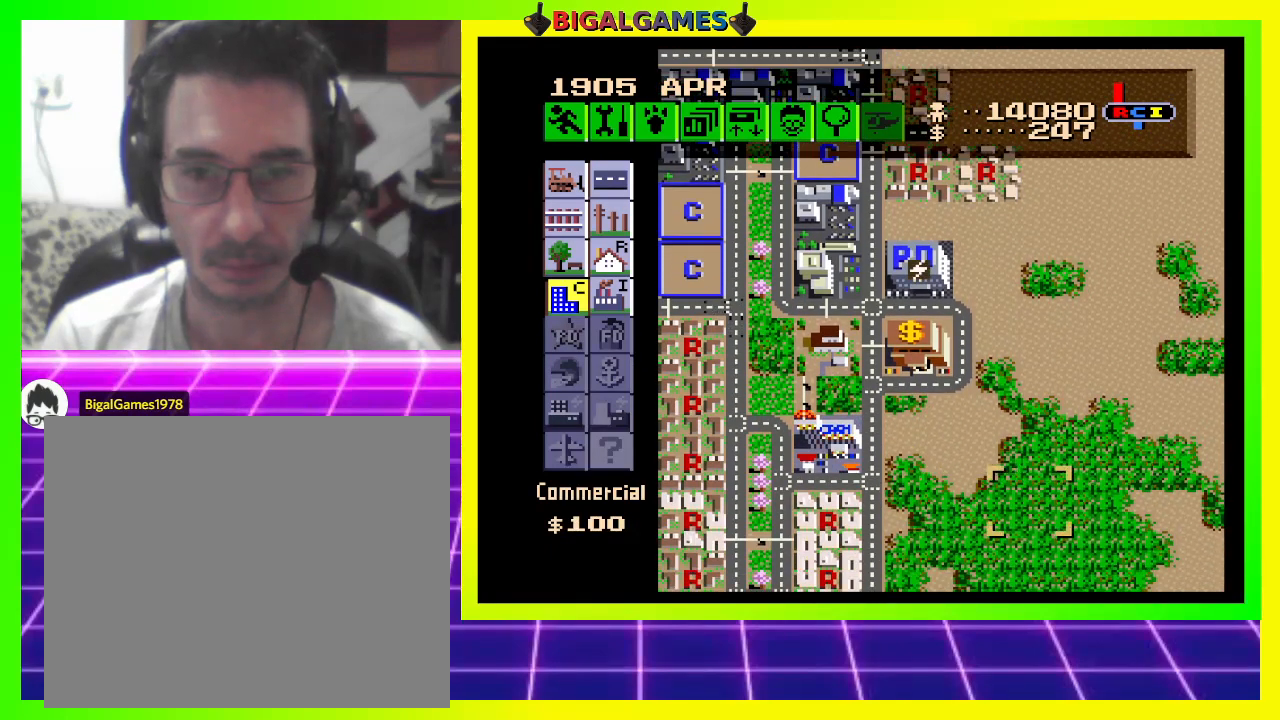
{"buttons": [], "right_stick": "center", "events": [[200, "DPAD_UP", "down"], [267, "DPAD_LEFT", "up"], [300, "DPAD_UP", "up"]]}
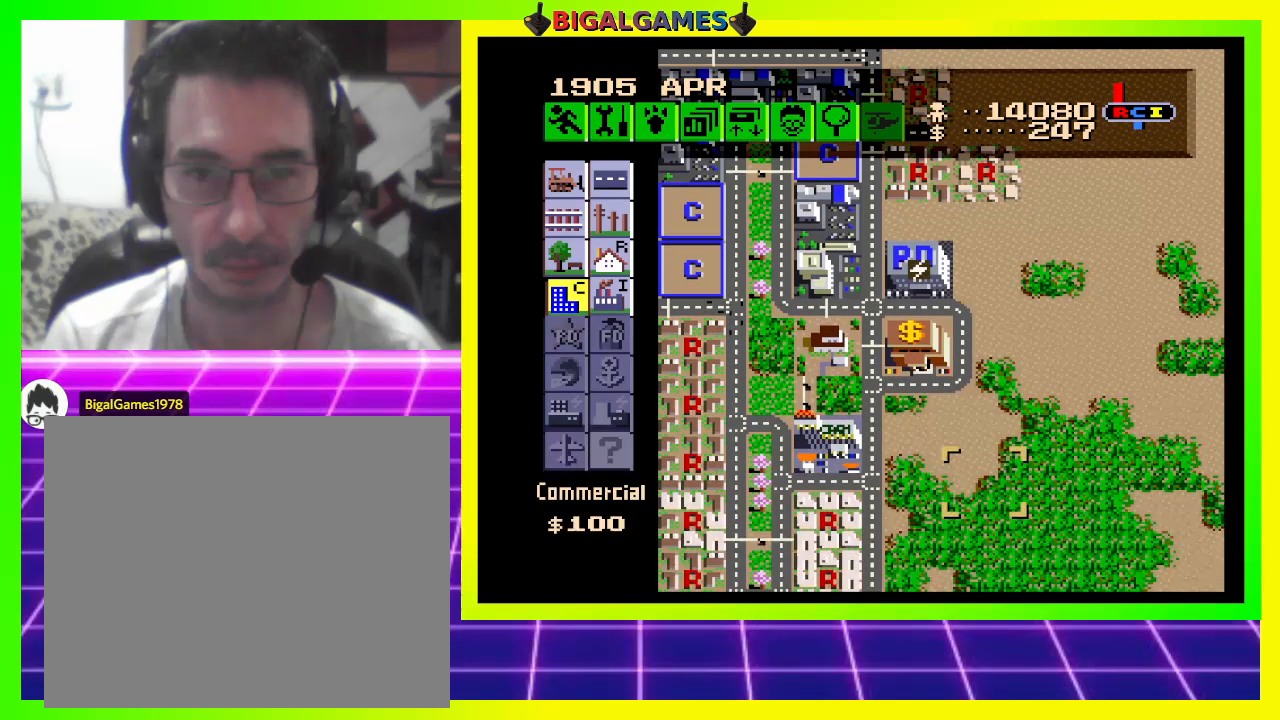
{"buttons": [], "right_stick": "center", "events": [[33, "DPAD_UP", "down"], [133, "DPAD_UP", "up"], [333, "DPAD_LEFT", "down"], [433, "DPAD_LEFT", "up"]]}
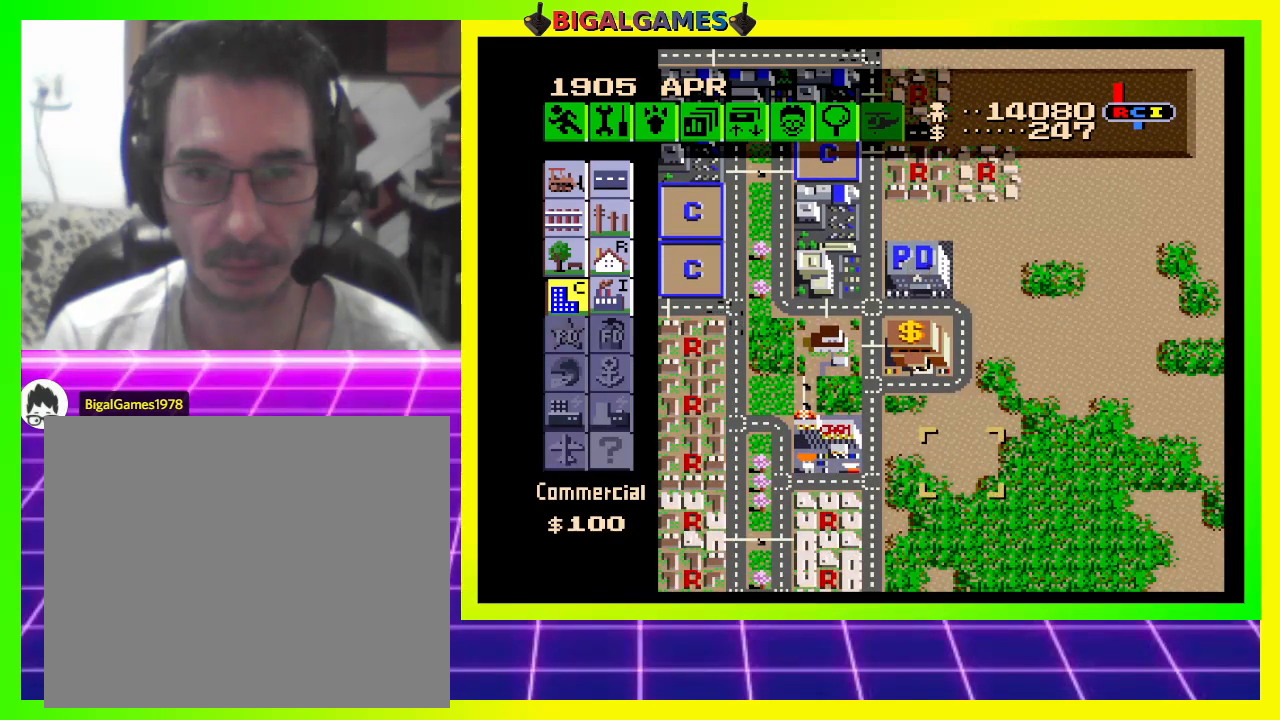
{"buttons": [], "right_stick": "center", "events": [[267, "DPAD_UP", "down"], [400, "DPAD_UP", "up"]]}
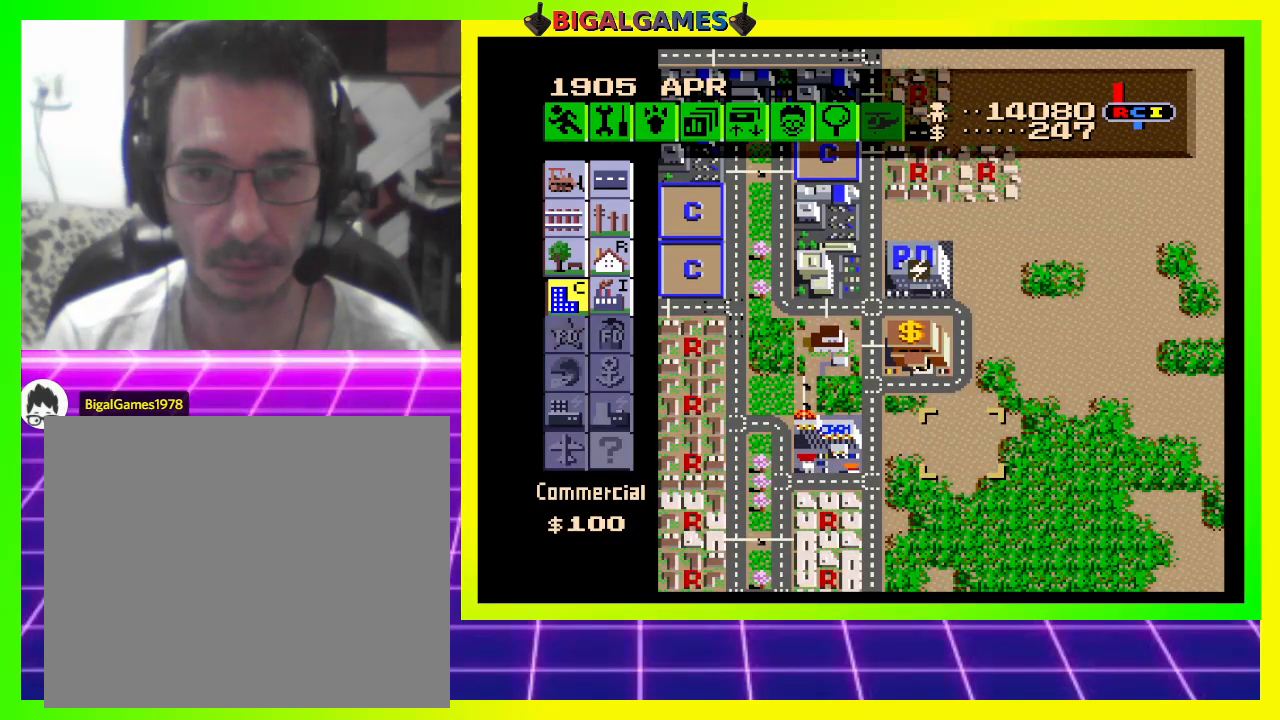
{"buttons": [], "right_stick": "center", "events": [[200, "DPAD_LEFT", "down"], [300, "DPAD_LEFT", "up"]]}
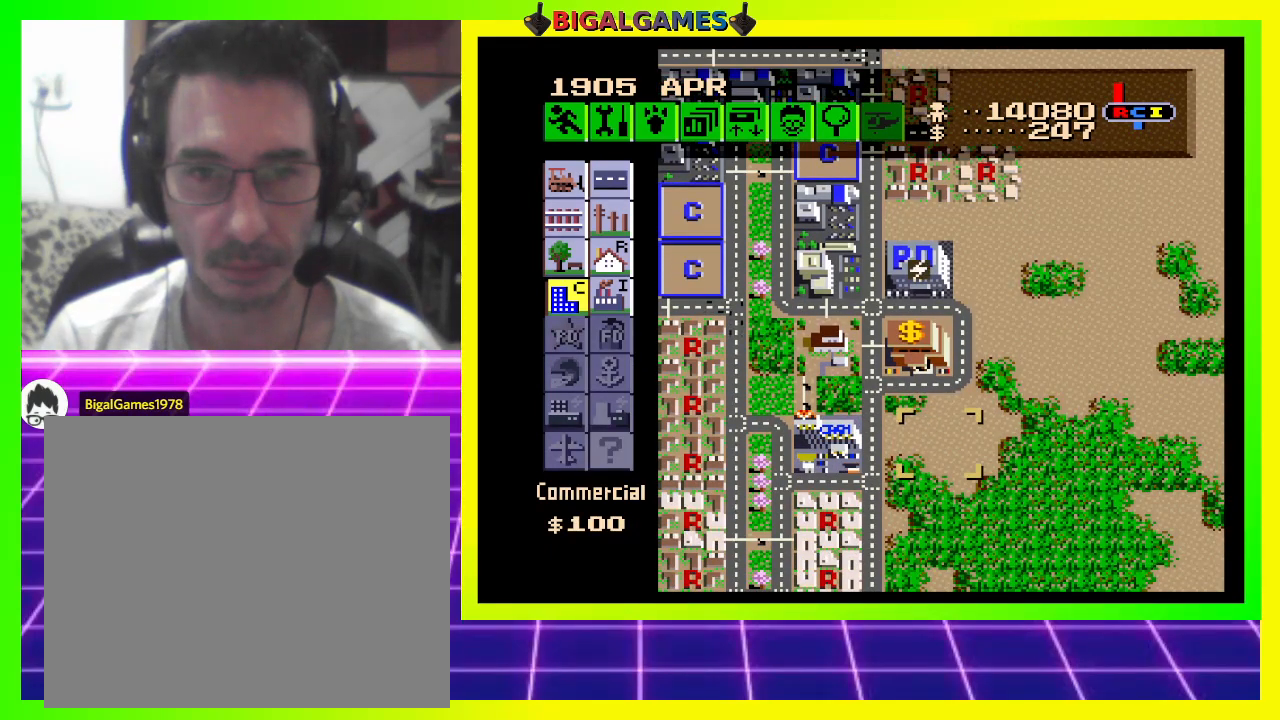
{"buttons": ["DPAD_LEFT"], "right_stick": "center", "events": [[500, "DPAD_LEFT", "down"]]}
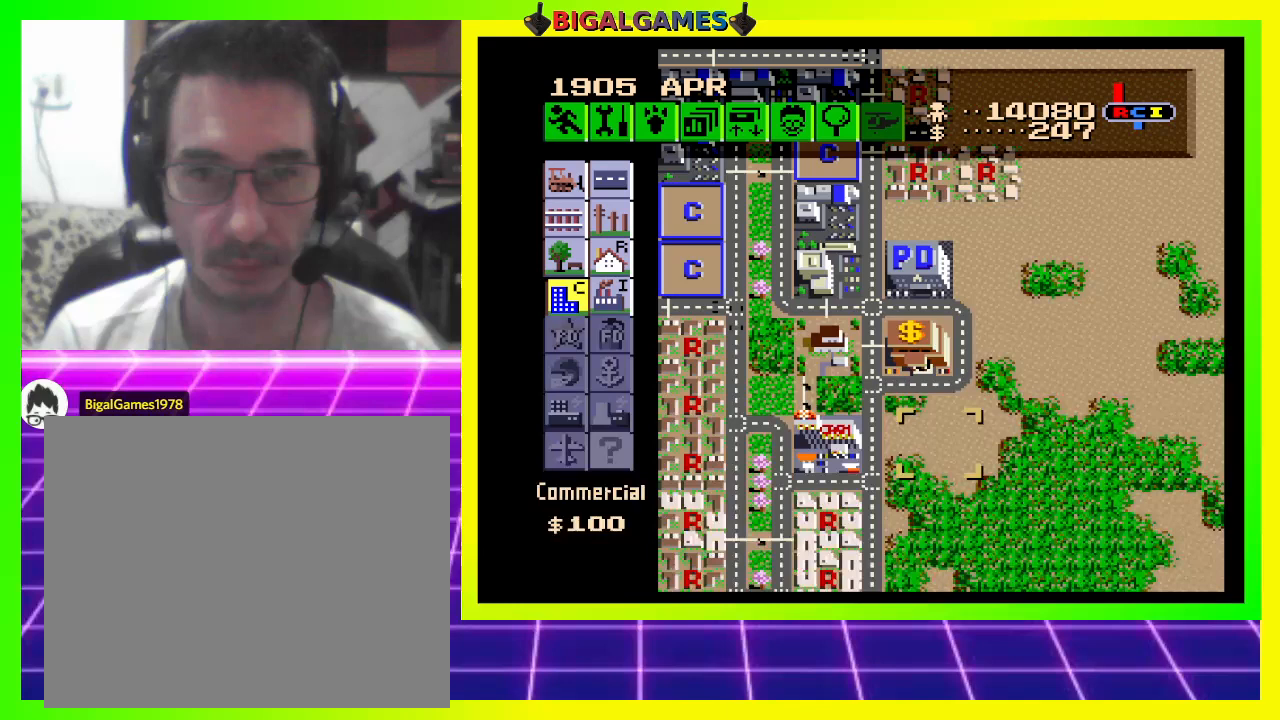
{"buttons": [], "right_stick": "center", "events": [[133, "DPAD_LEFT", "up"], [400, "DPAD_UP", "down"], [500, "DPAD_UP", "up"]]}
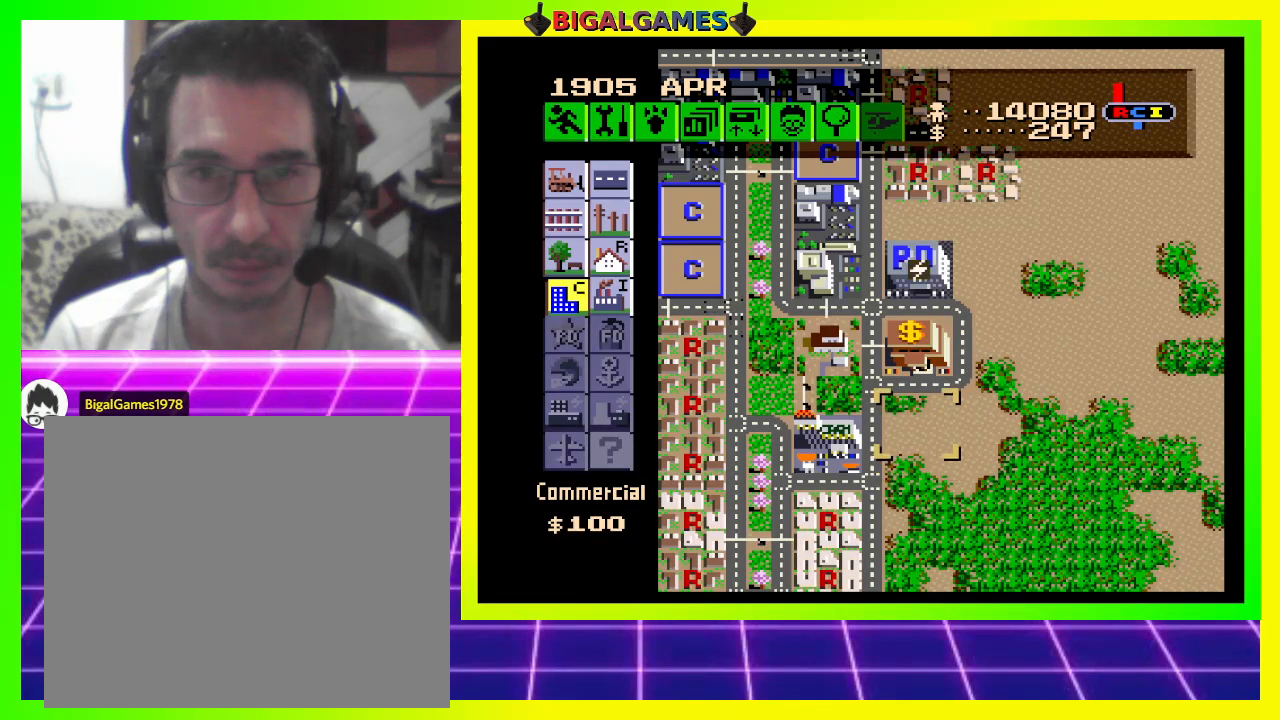
{"buttons": [], "right_stick": "center", "events": []}
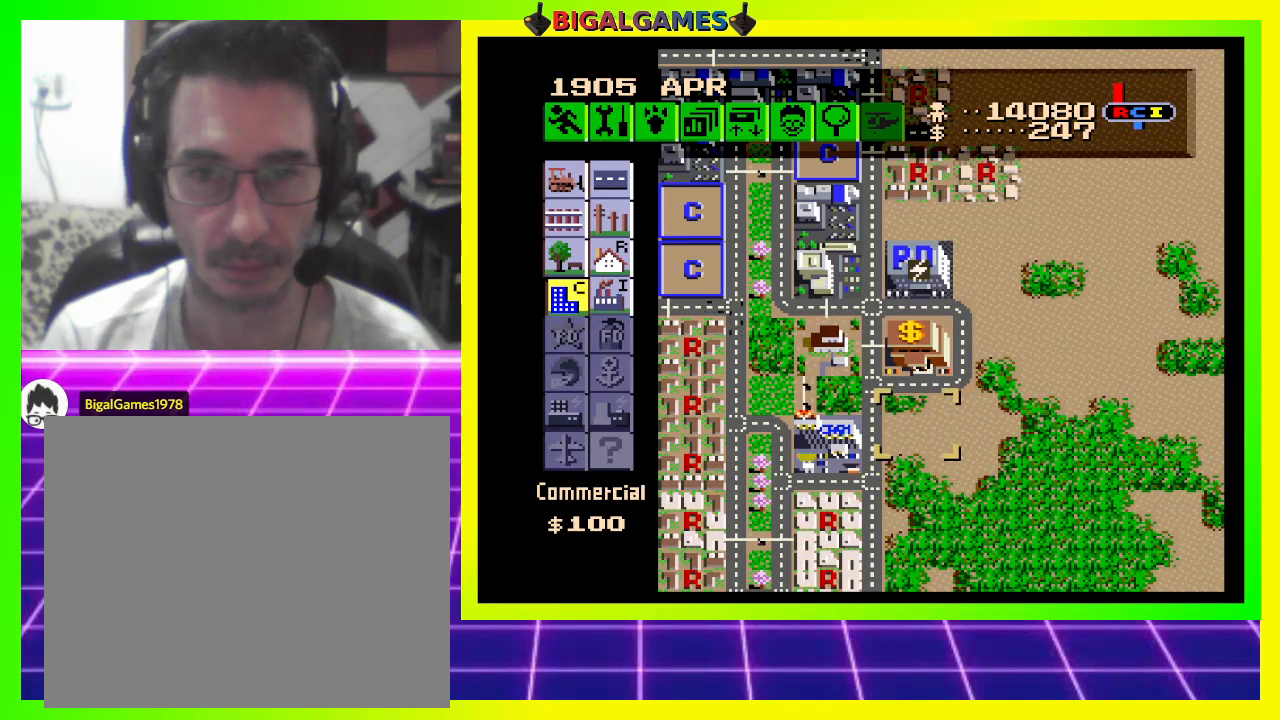
{"buttons": [], "right_stick": "center", "events": [[167, "CROSS", "down"], [333, "CROSS", "up"]]}
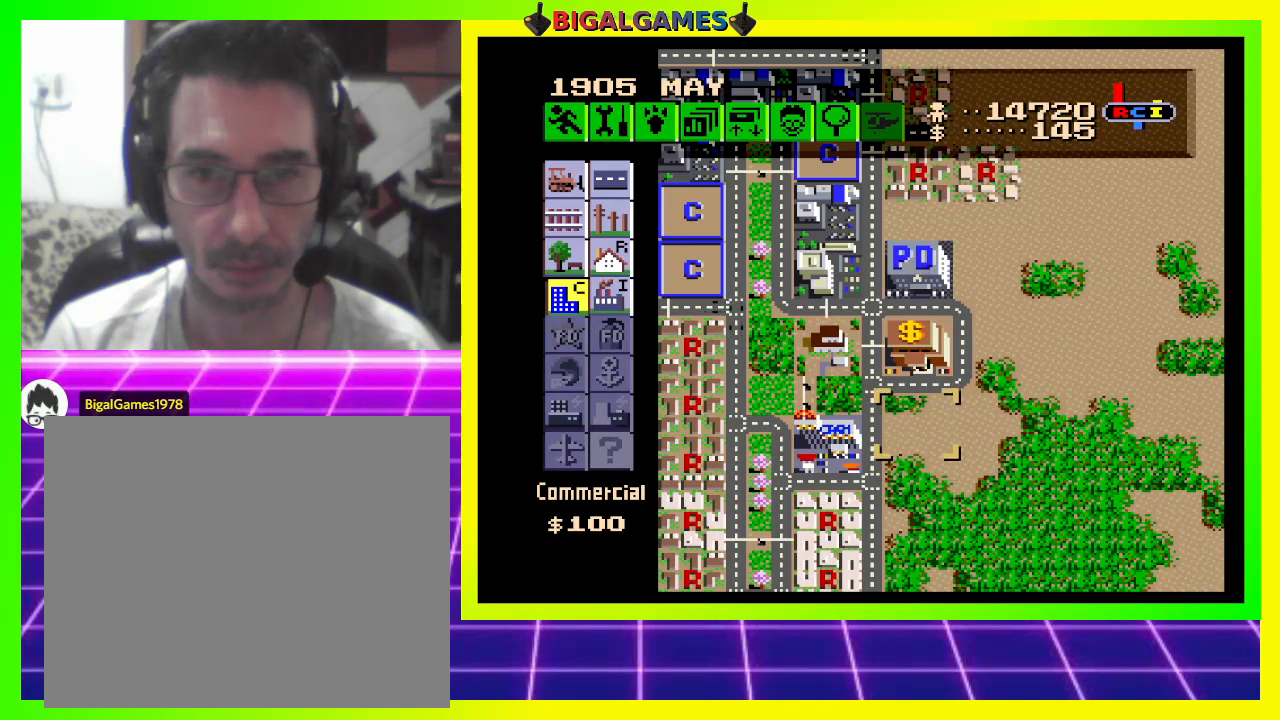
{"buttons": [], "right_stick": "center", "events": [[67, "DPAD_DOWN", "down"], [300, "DPAD_DOWN", "up"]]}
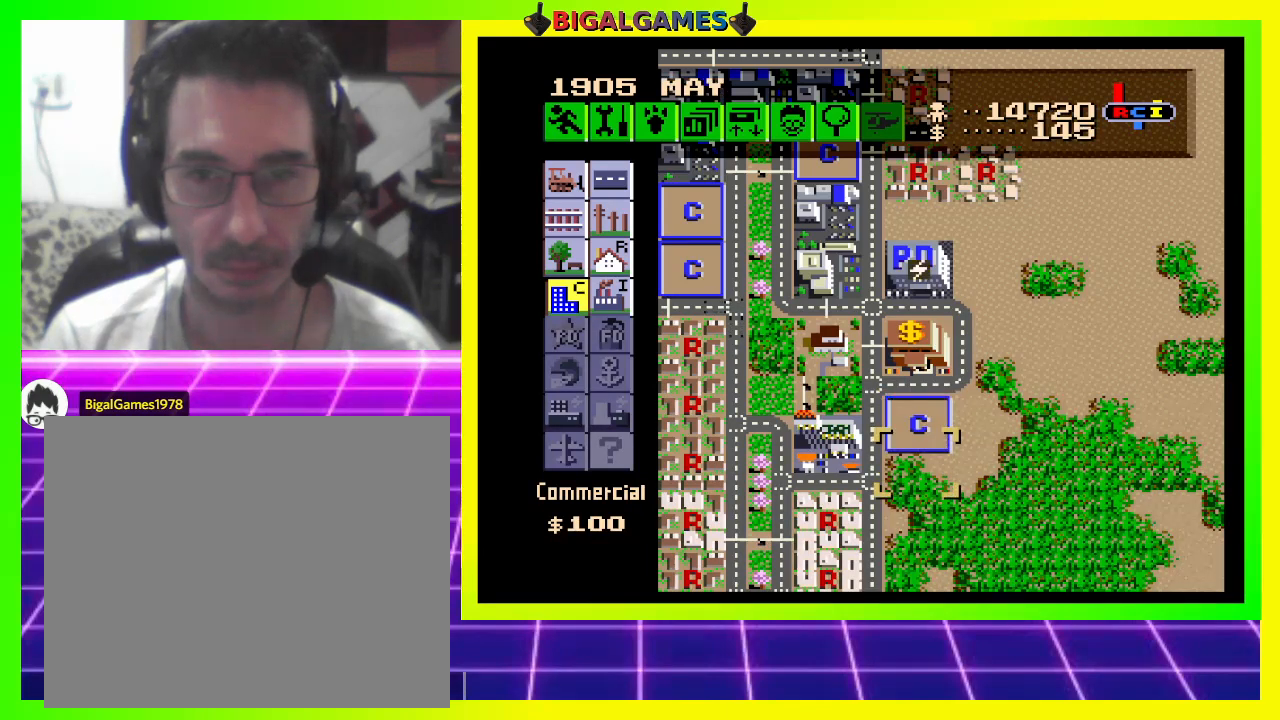
{"buttons": [], "right_stick": "center", "events": [[100, "DPAD_DOWN", "down"], [200, "DPAD_DOWN", "up"]]}